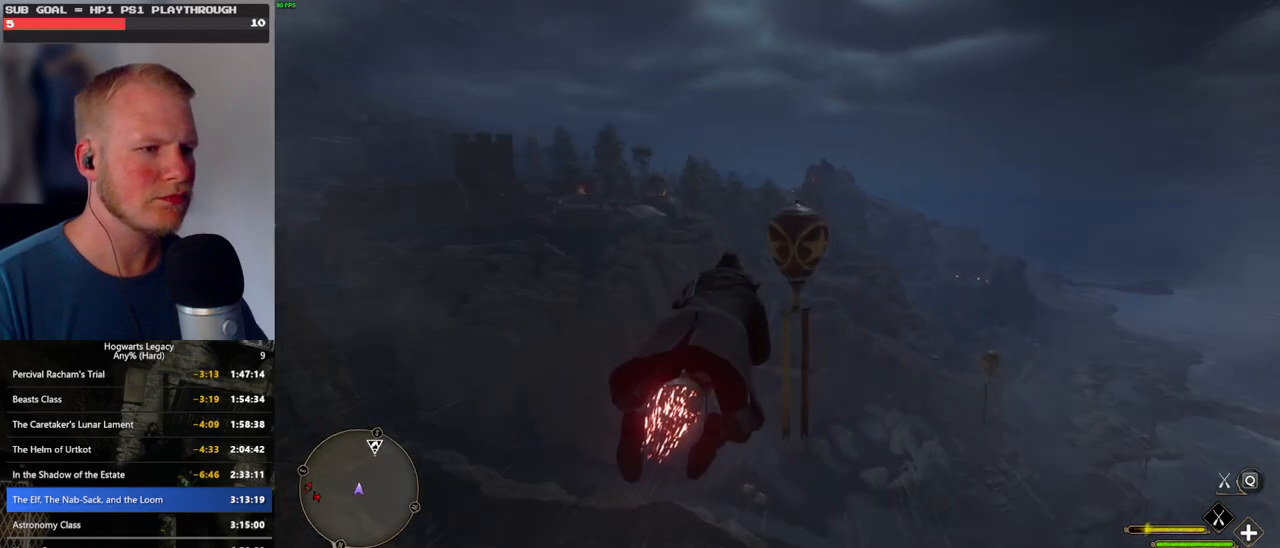
Gameplay with keyboard and mouse; each line is a JSON object with the keys and mouse buttons held at the frame after it. "events" lists presses ("down") and releases ("up") of ".", "/", "0", "1", "2", "3", "4", "5", "6", "7", "8", "9", "a", "alt_l", "alt_r", "b", "backslash", "backspace", "c", "caps_lock", "comma", "ctrl_l", "ctrl_r", "d", "e", "equals", "escape", "f", "f1", "f10", "f11", "f12", "f2", "f3", "f4", "f5", "f6", "f7", "f8", "f9", "g", "h", "i", "j", "k", "l", "lbracket", "m", "minus", "n", "o", "p", "q", "quote", "r", "rbracket", "return", "s", "semicolon", "shift_l", "shift_r", "space", "super", "t", "tab", "tilde", "u", "v", "w", "x", "y", "z", "mouse_left", "mouse_wheel", "mouse_right", "mouse_mb4" and "mouse_mb5" between this image and that frame as [ms after this image, input, new state], when the widget could be followed in between. "mouse_left", "mouse_wheel", "mouse_right", "mouse_mb4", "mouse_mb5" = the "left", "wheel", "right", "mb4", "mb5" buttons of the "mouse" list. No other keys are recorded. "wheel" means that the mouse wheel is clicked or scrolled. Mouse movement is not recorded.
{"keys": ["w"], "mouse": ["left"], "events": [[283, "ctrl_l", "down"], [433, "ctrl_l", "up"]]}
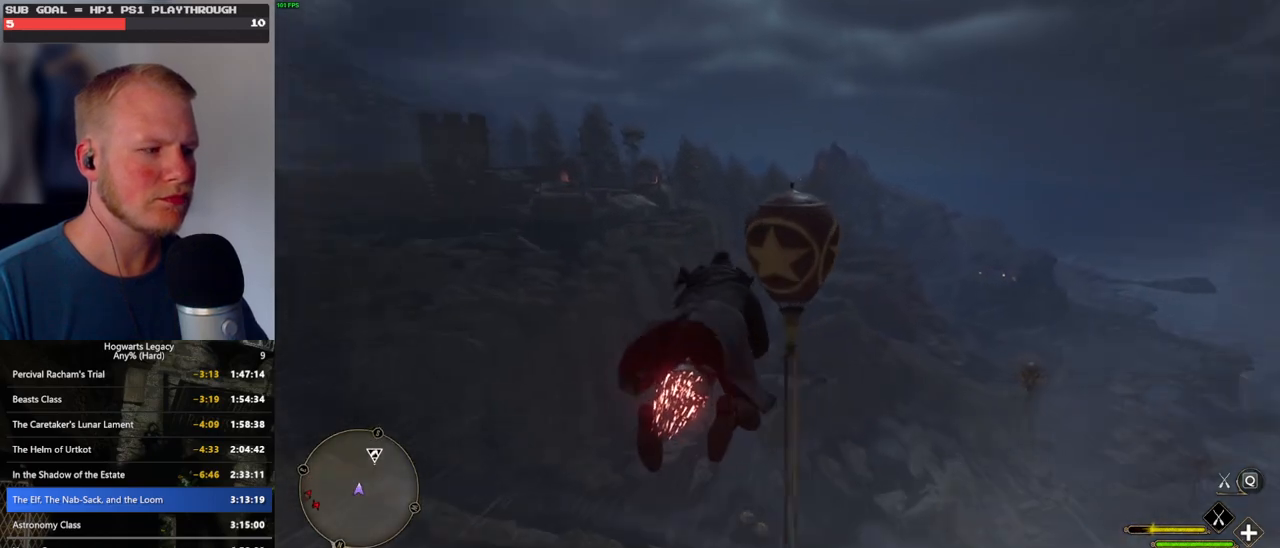
{"keys": ["w"], "mouse": ["left"], "events": [[166, "ctrl_l", "down"], [300, "ctrl_l", "up"]]}
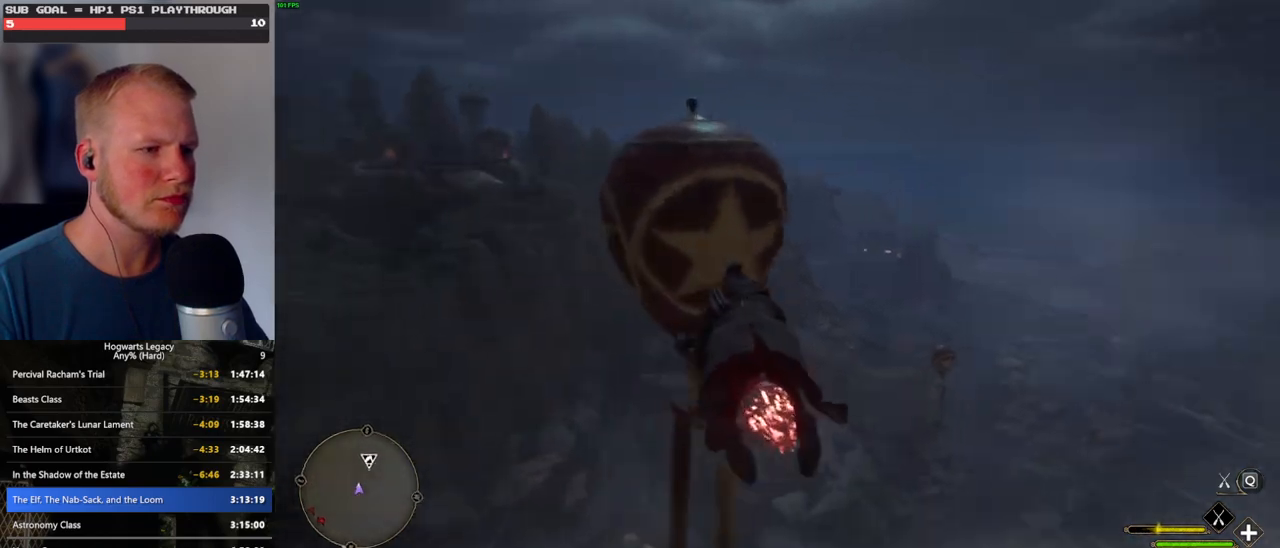
{"keys": ["ctrl_l", "w"], "mouse": ["left"], "events": [[16, "d", "down"], [233, "ctrl_l", "down"], [316, "d", "up"]]}
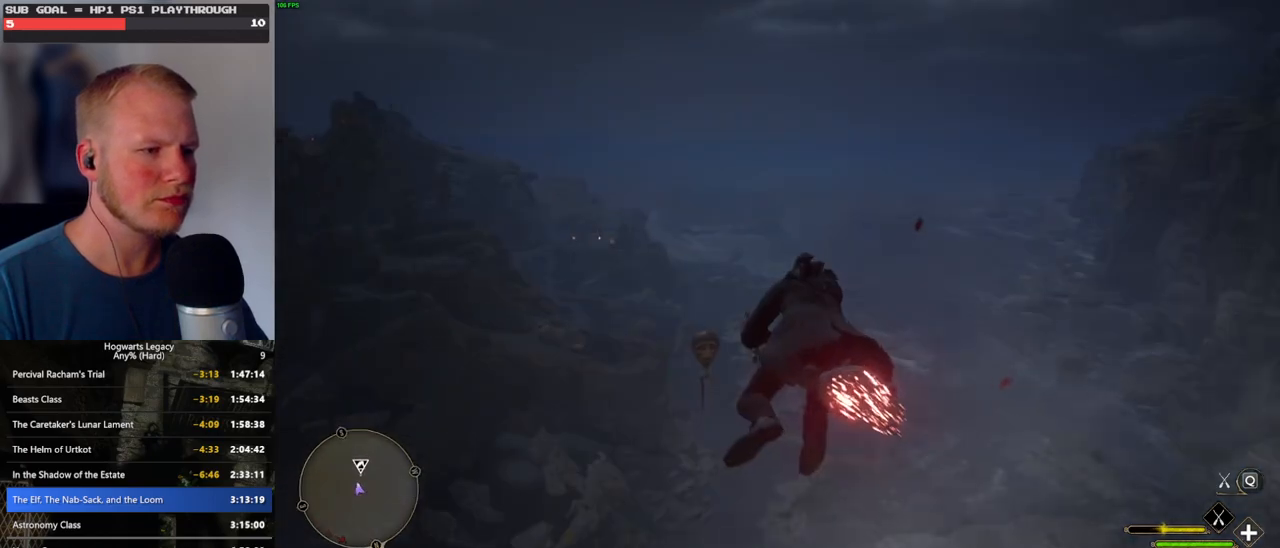
{"keys": ["ctrl_l", "w"], "mouse": ["left"], "events": [[383, "ctrl_l", "up"], [500, "ctrl_l", "down"]]}
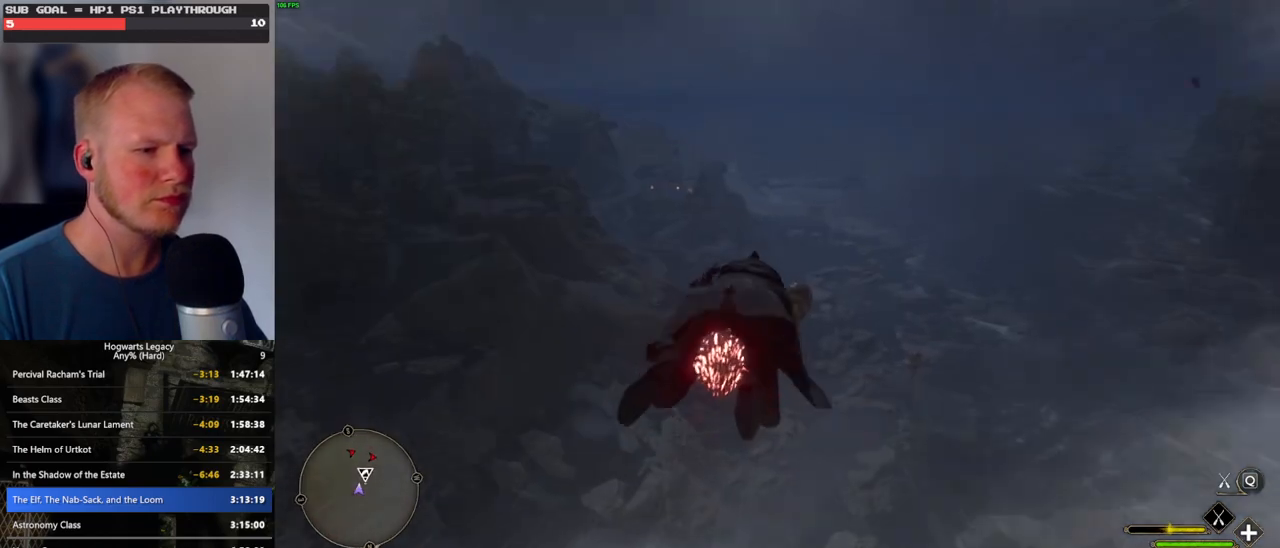
{"keys": ["w"], "mouse": ["left"], "events": [[150, "ctrl_l", "up"]]}
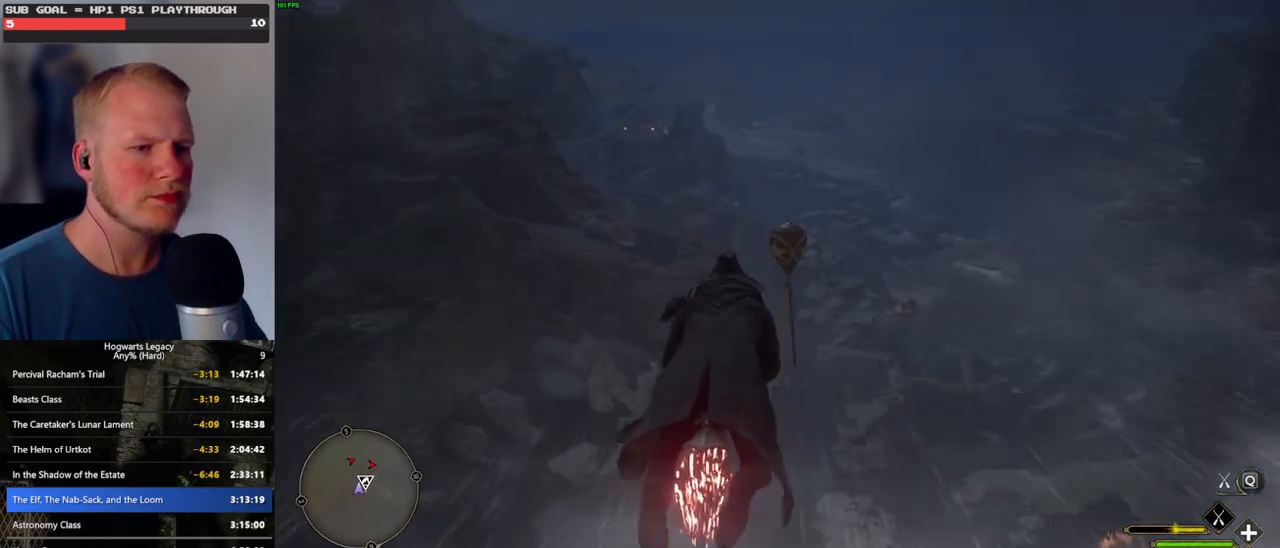
{"keys": ["w"], "mouse": ["left"], "events": [[33, "ctrl_l", "down"], [283, "ctrl_l", "up"]]}
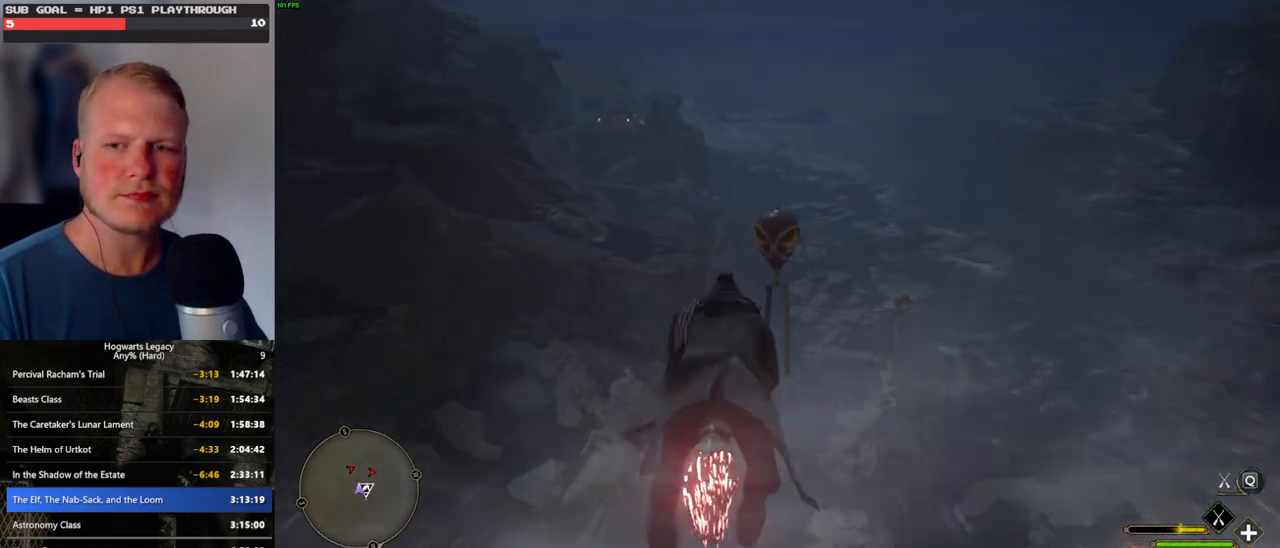
{"keys": ["w"], "mouse": ["left"], "events": [[16, "ctrl_l", "down"], [150, "ctrl_l", "up"], [316, "ctrl_l", "down"], [433, "ctrl_l", "up"]]}
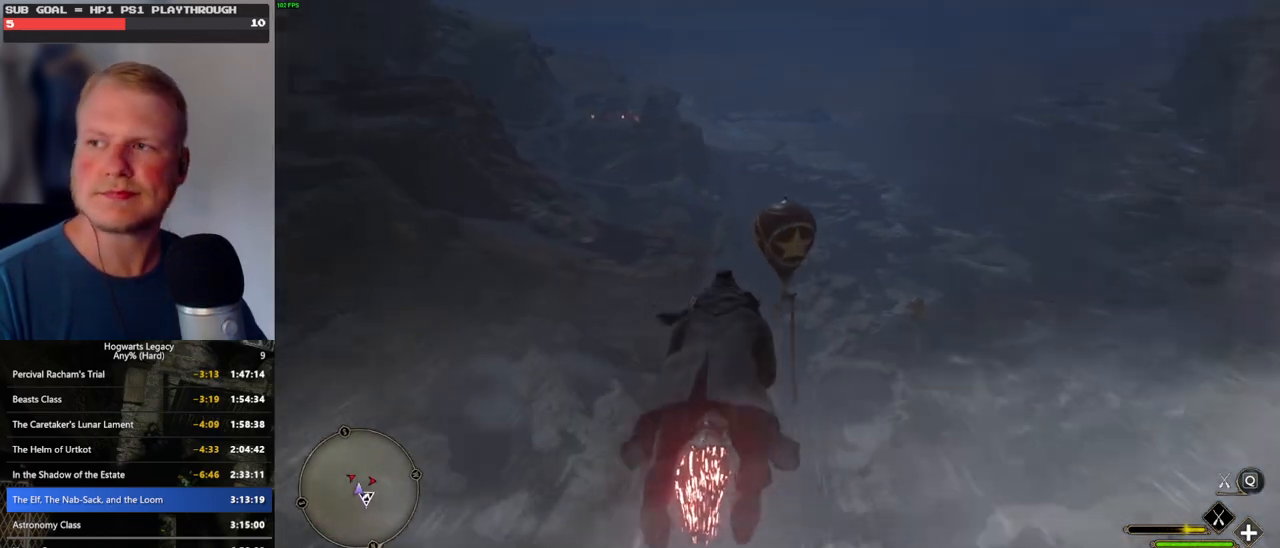
{"keys": ["w"], "mouse": ["left"], "events": [[66, "ctrl_l", "down"], [200, "ctrl_l", "up"], [300, "ctrl_l", "down"], [416, "ctrl_l", "up"]]}
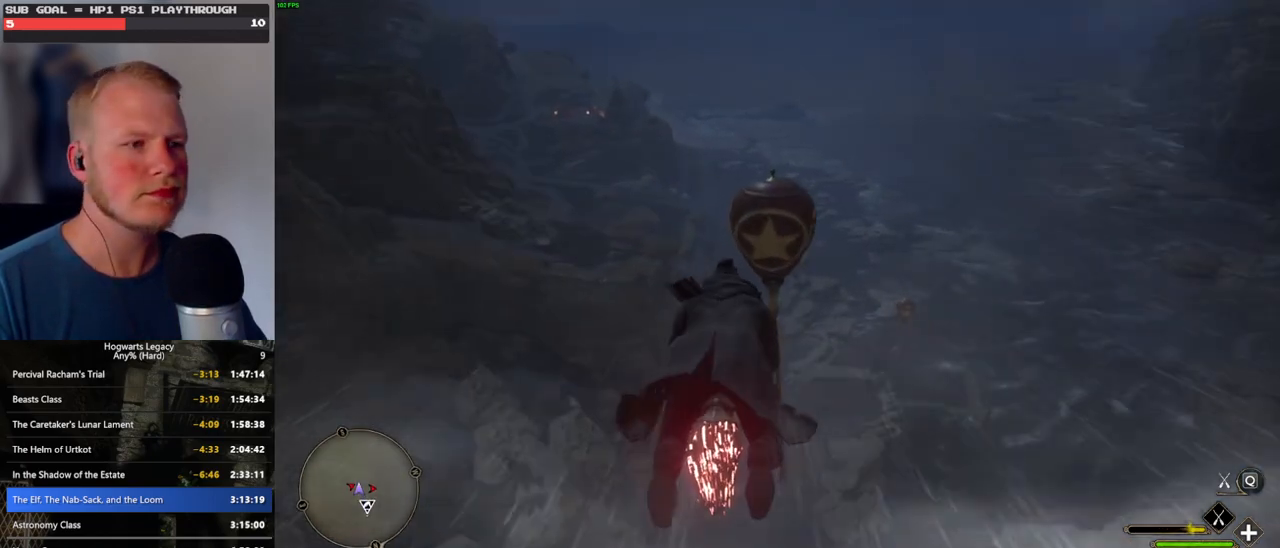
{"keys": ["w"], "mouse": ["left"], "events": [[233, "ctrl_l", "down"], [383, "ctrl_l", "up"]]}
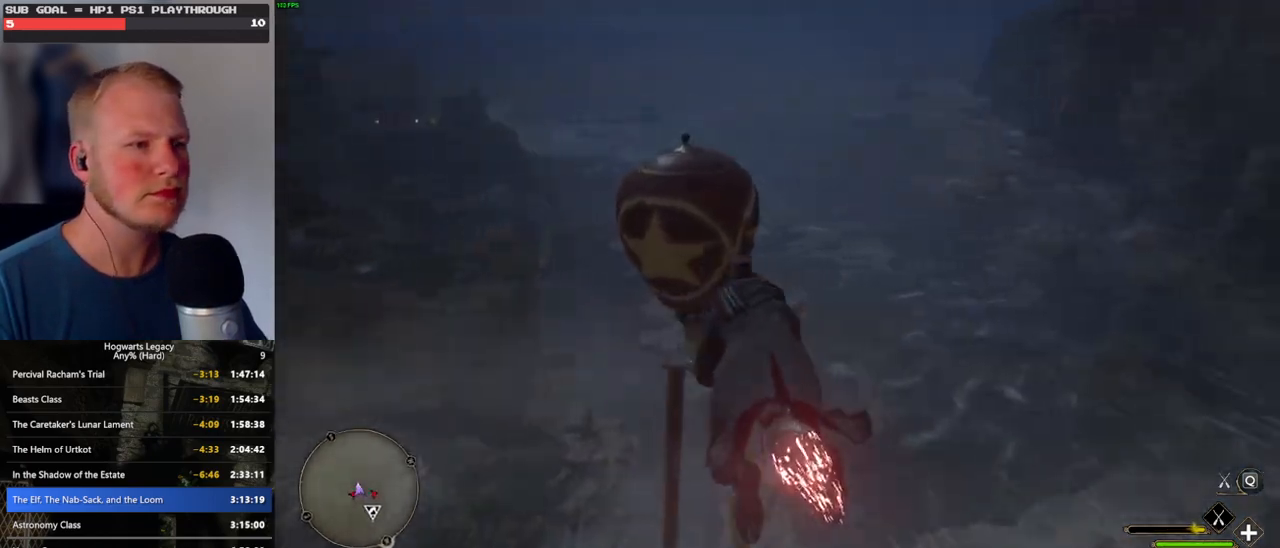
{"keys": ["ctrl_l", "w"], "mouse": ["left"], "events": [[16, "d", "down"], [116, "d", "up"], [233, "ctrl_l", "down"]]}
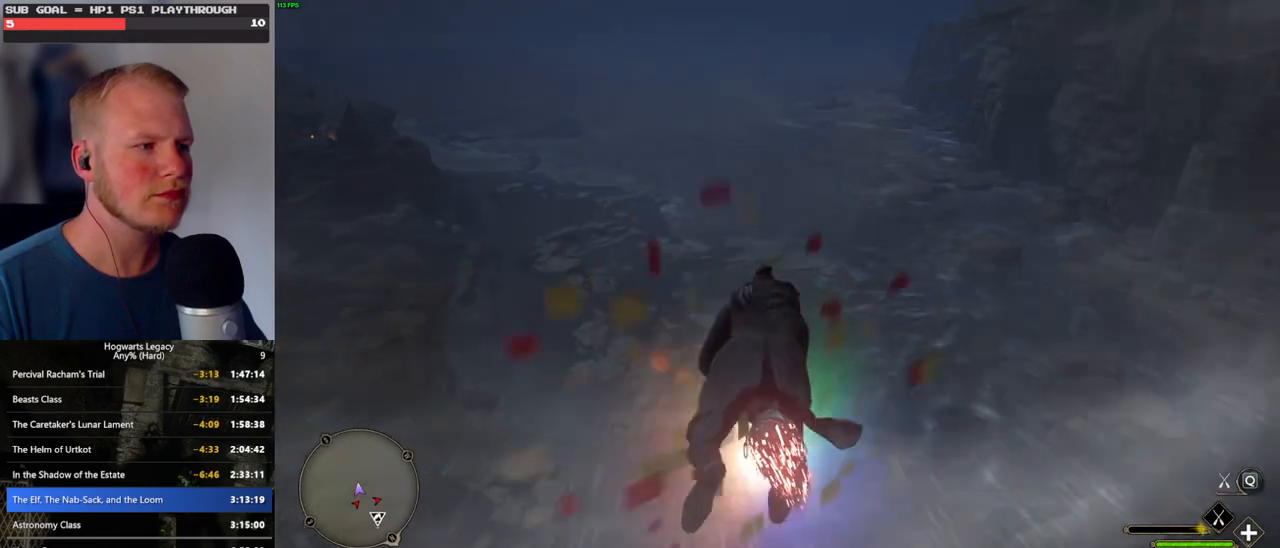
{"keys": ["ctrl_l", "w"], "mouse": ["left"], "events": []}
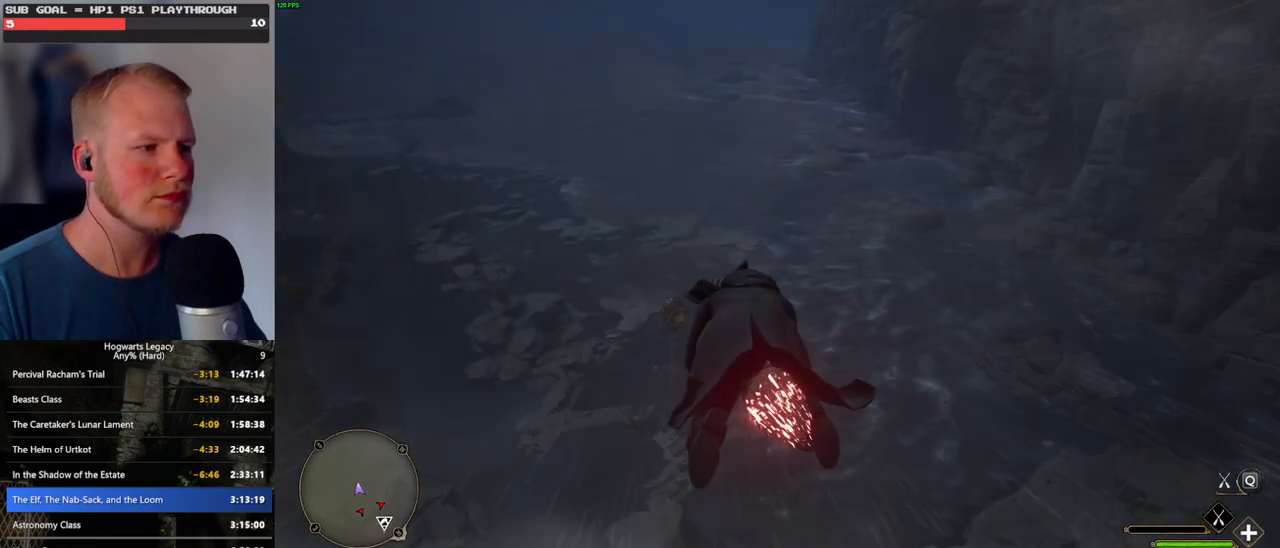
{"keys": ["ctrl_l", "w"], "mouse": ["left"], "events": []}
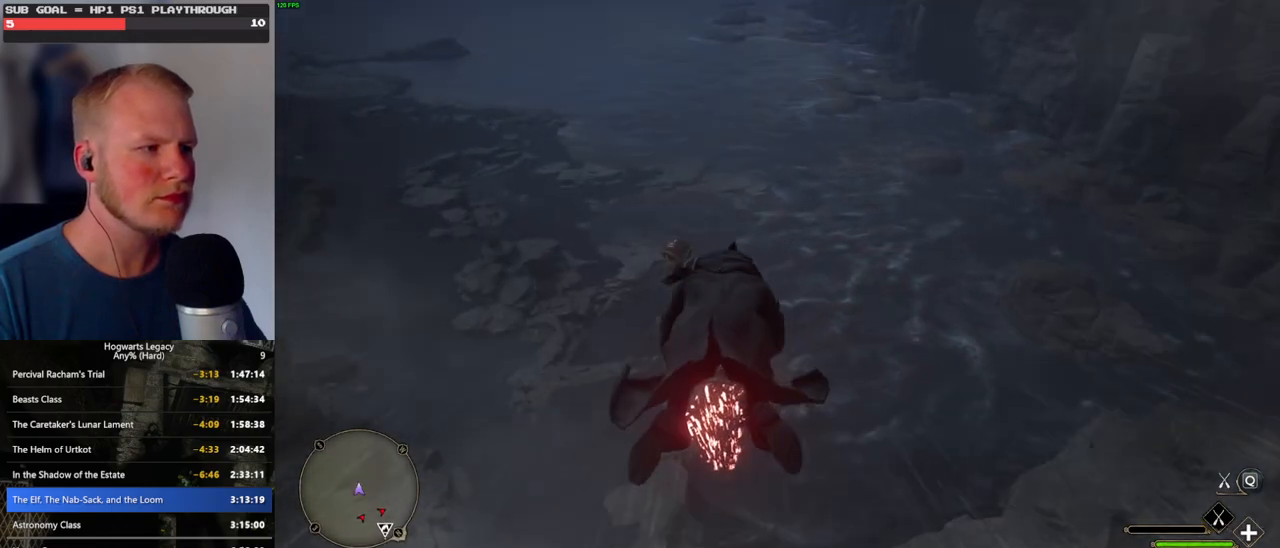
{"keys": ["w"], "mouse": ["left"], "events": [[350, "ctrl_l", "up"]]}
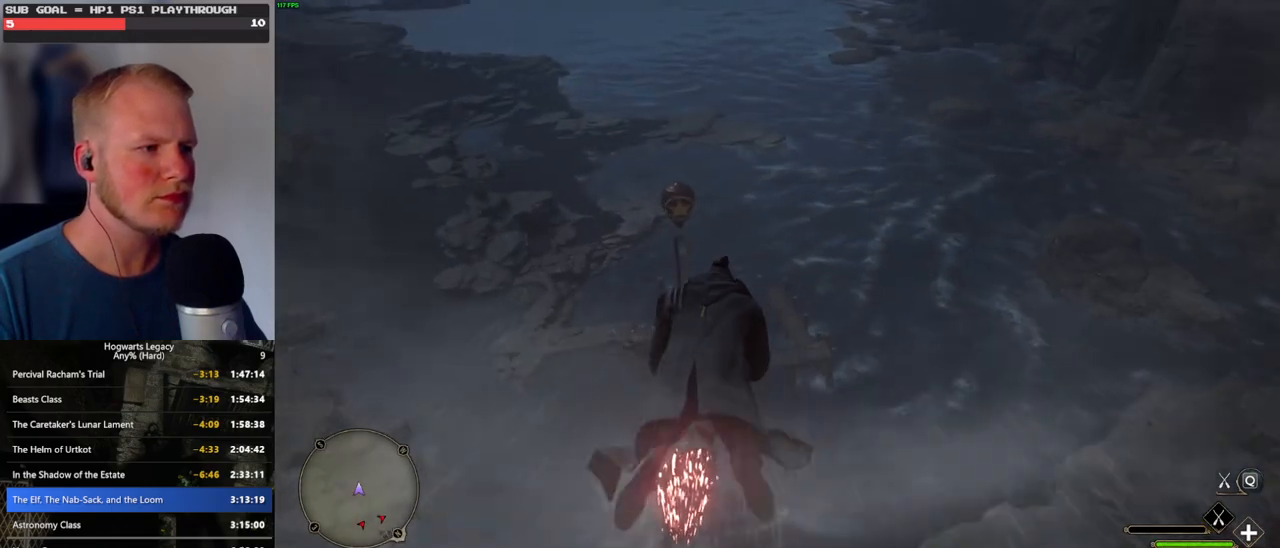
{"keys": ["w"], "mouse": ["left"], "events": [[200, "ctrl_l", "down"], [466, "ctrl_l", "up"]]}
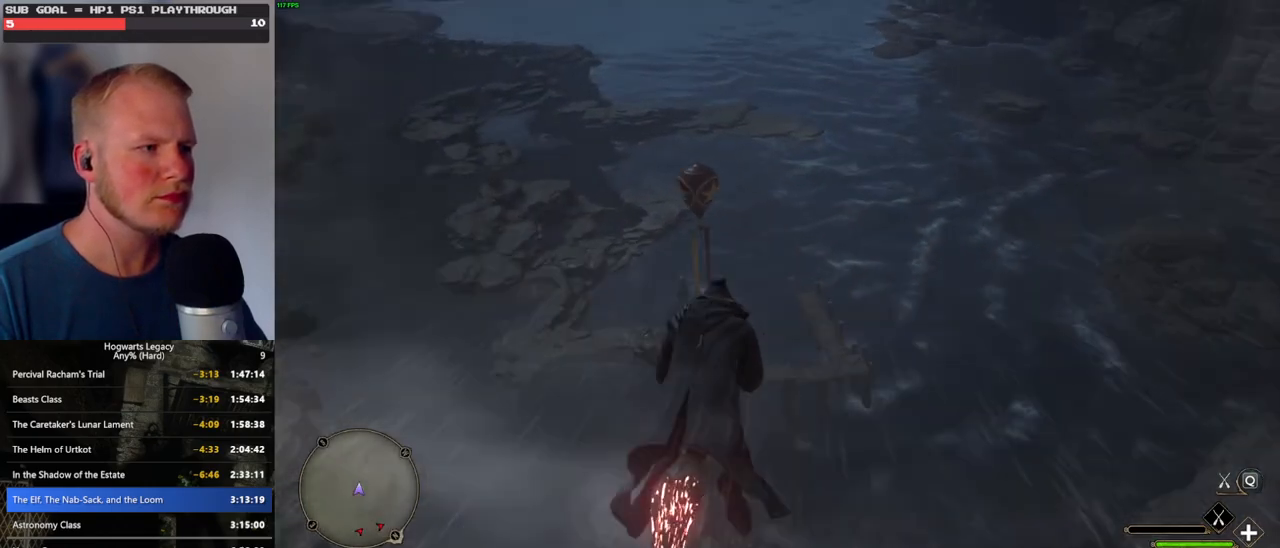
{"keys": ["ctrl_l", "w"], "mouse": ["left"], "events": [[500, "ctrl_l", "down"]]}
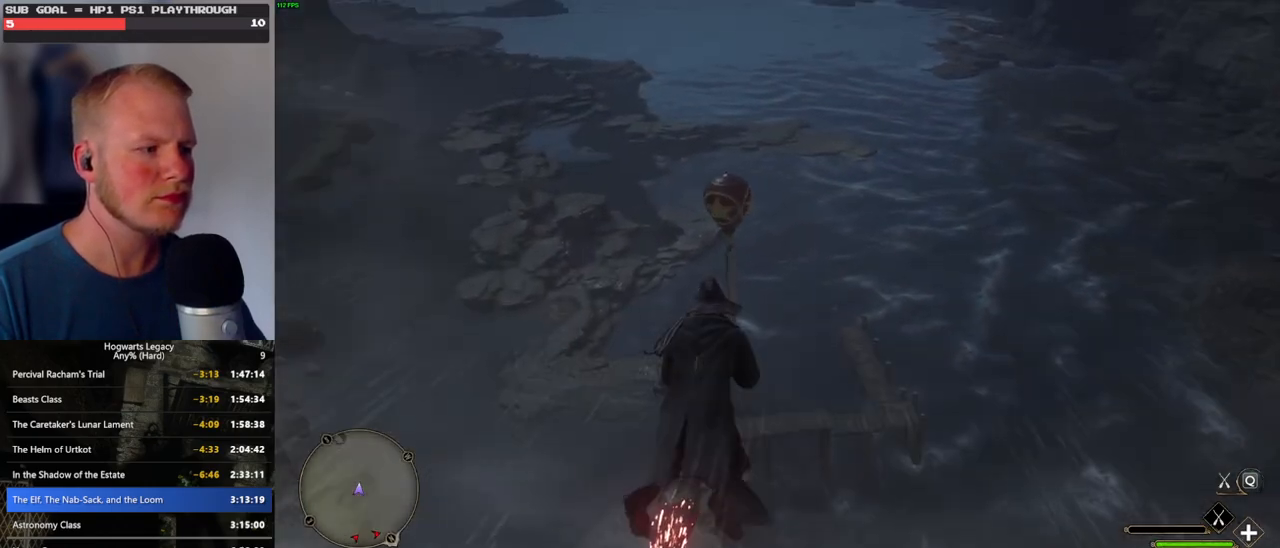
{"keys": ["w"], "mouse": ["left"], "events": [[166, "ctrl_l", "up"]]}
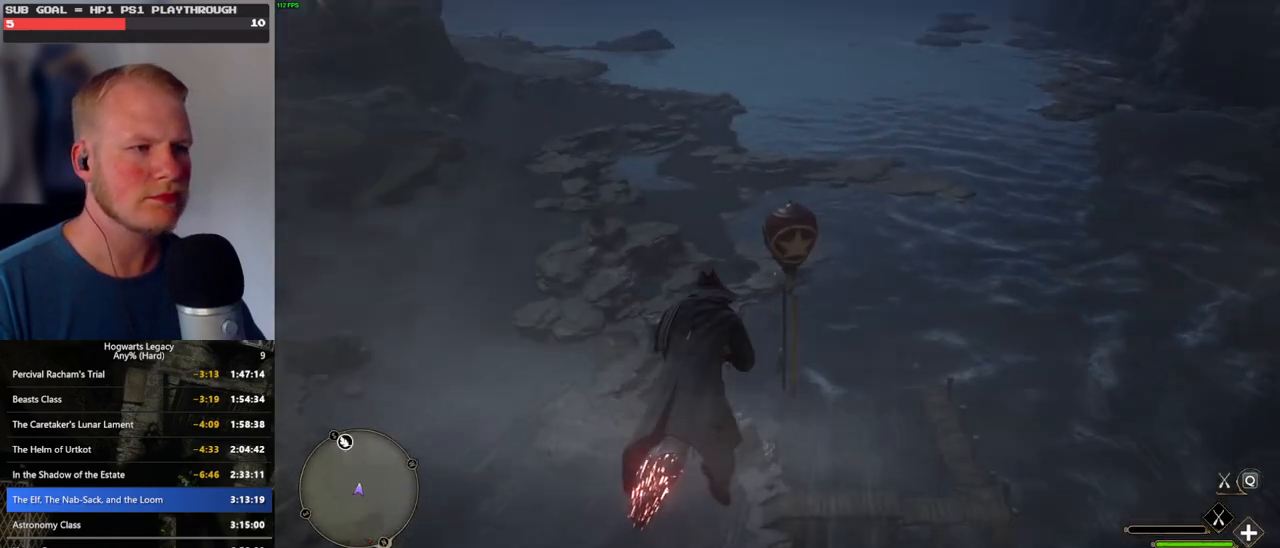
{"keys": ["ctrl_l", "w"], "mouse": ["left"], "events": [[183, "ctrl_l", "down"]]}
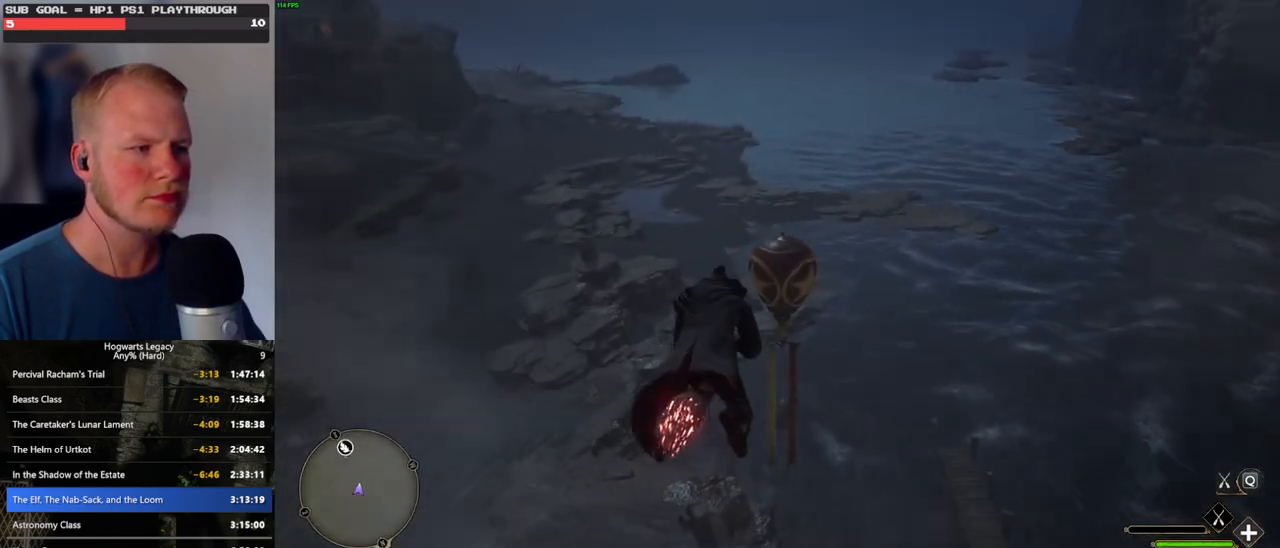
{"keys": ["ctrl_l", "w"], "mouse": ["left"], "events": [[16, "ctrl_l", "up"], [400, "ctrl_l", "down"]]}
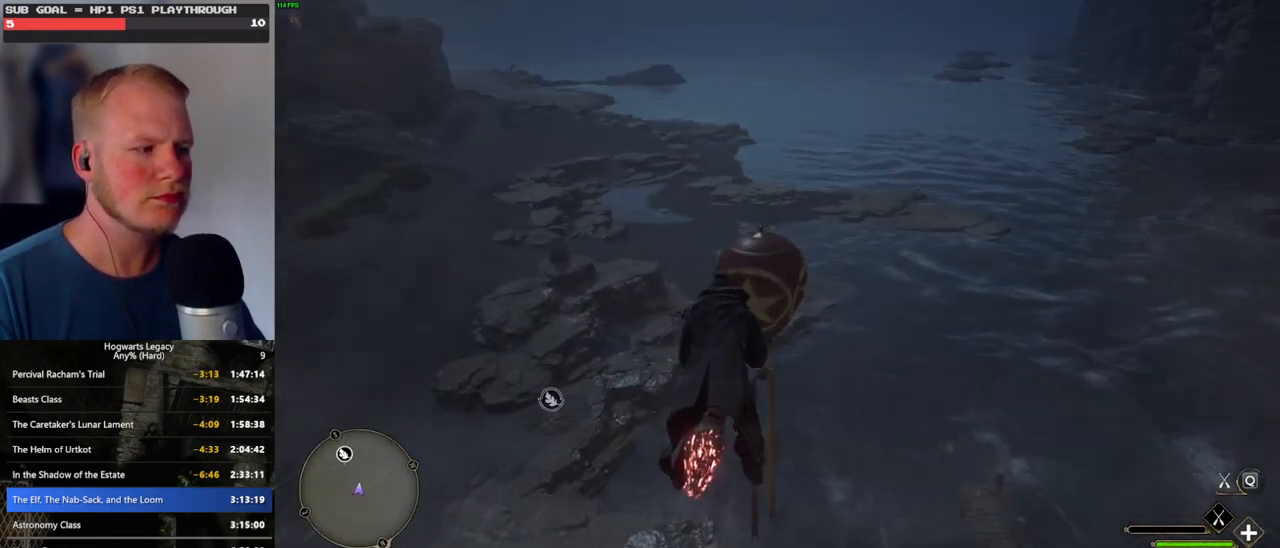
{"keys": ["ctrl_l", "w"], "mouse": ["left"], "events": [[50, "ctrl_l", "up"], [350, "ctrl_l", "down"]]}
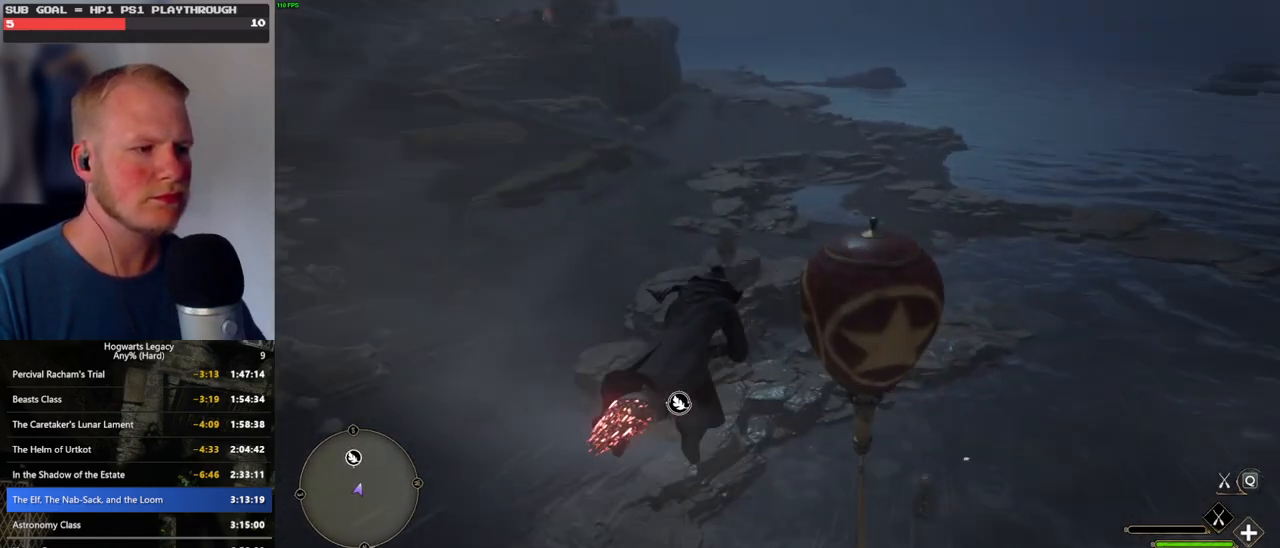
{"keys": ["ctrl_l", "w"], "mouse": ["left"], "events": []}
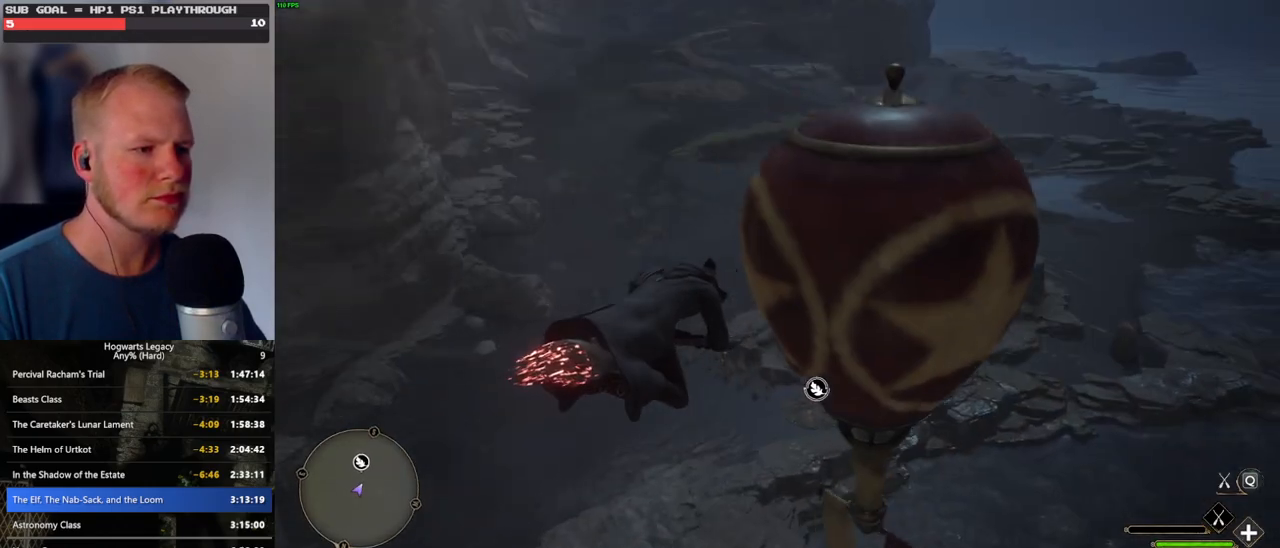
{"keys": ["ctrl_l", "w"], "mouse": ["left"], "events": []}
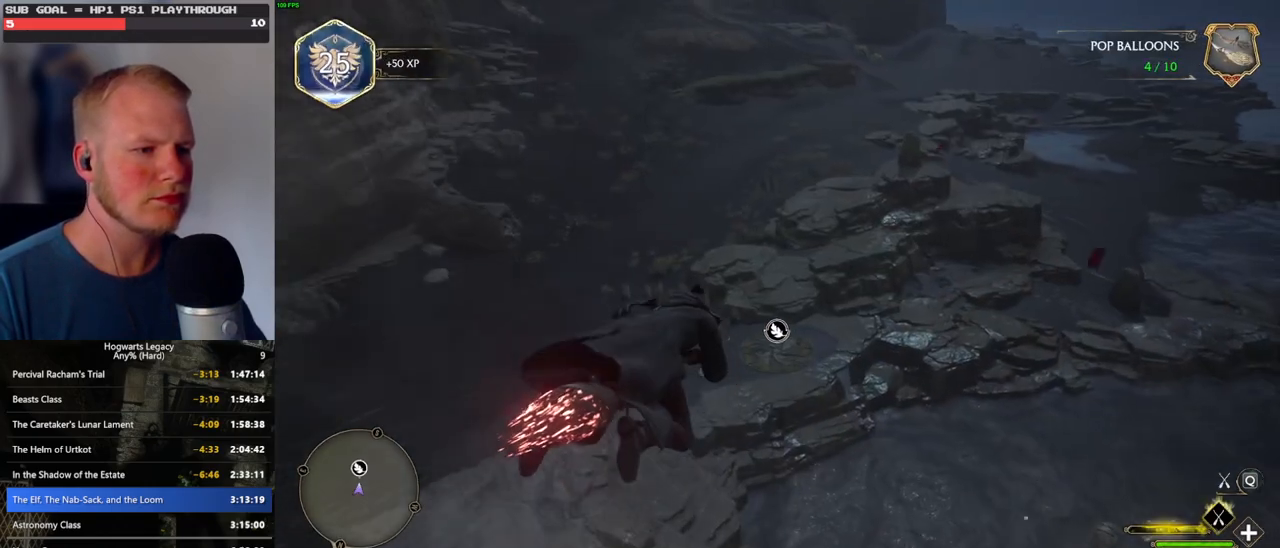
{"keys": ["ctrl_l", "w"], "mouse": ["left"], "events": [[50, "ctrl_l", "up"], [200, "ctrl_l", "down"]]}
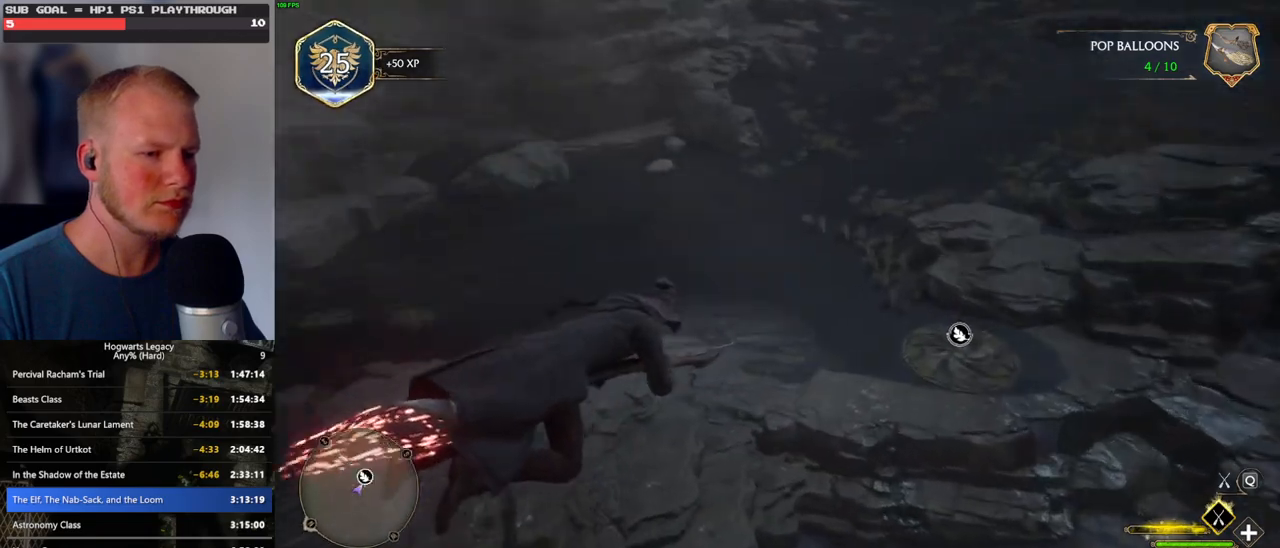
{"keys": ["ctrl_l", "w"], "mouse": ["left"], "events": []}
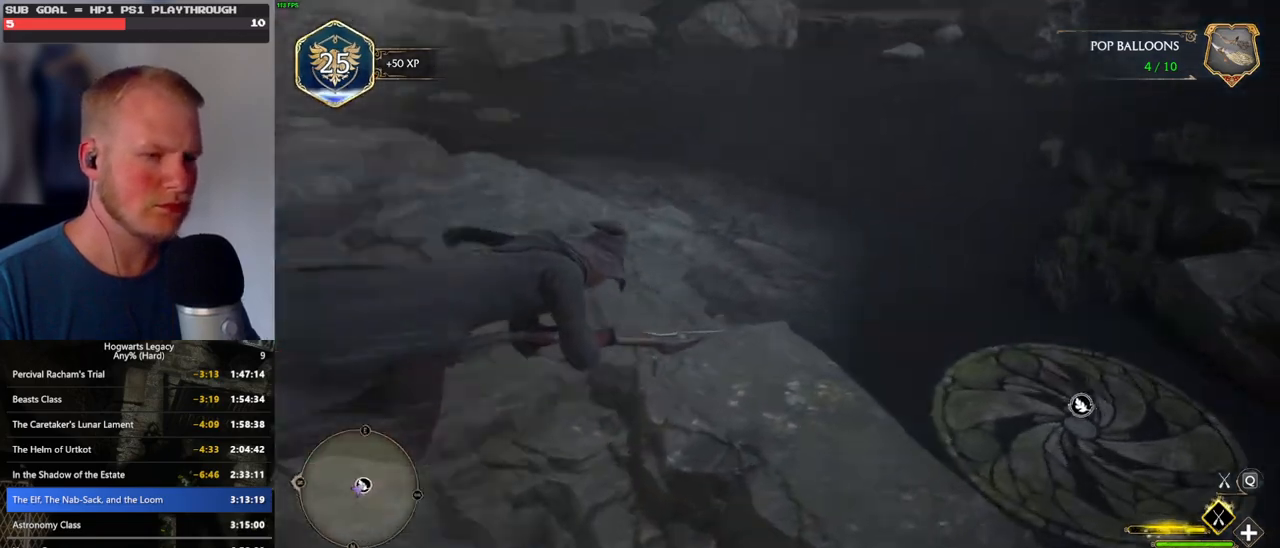
{"keys": ["b", "f", "w"], "mouse": [], "events": [[33, "mouse_left", "up"], [233, "b", "down"], [350, "ctrl_l", "up"], [500, "f", "down"]]}
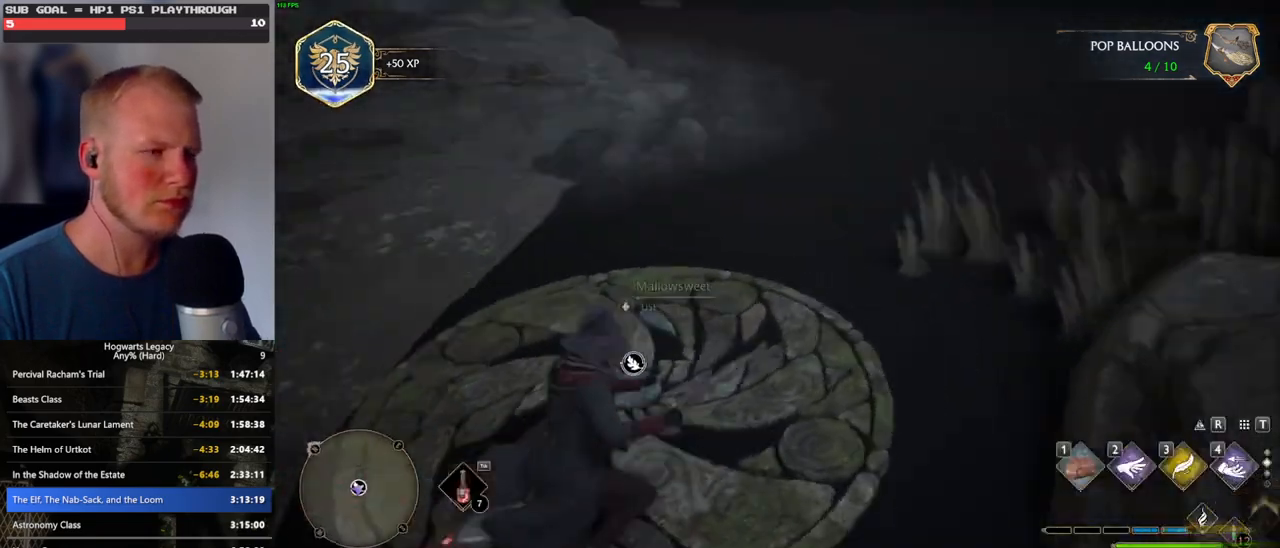
{"keys": [], "mouse": [], "events": [[33, "b", "up"], [166, "f", "up"], [466, "w", "up"]]}
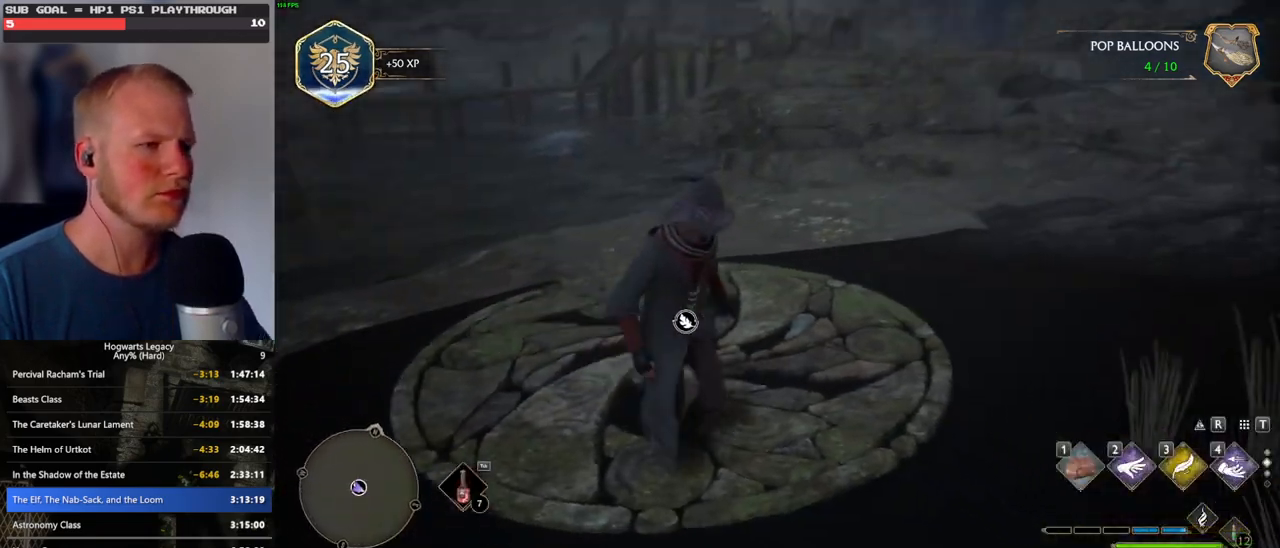
{"keys": [], "mouse": [], "events": []}
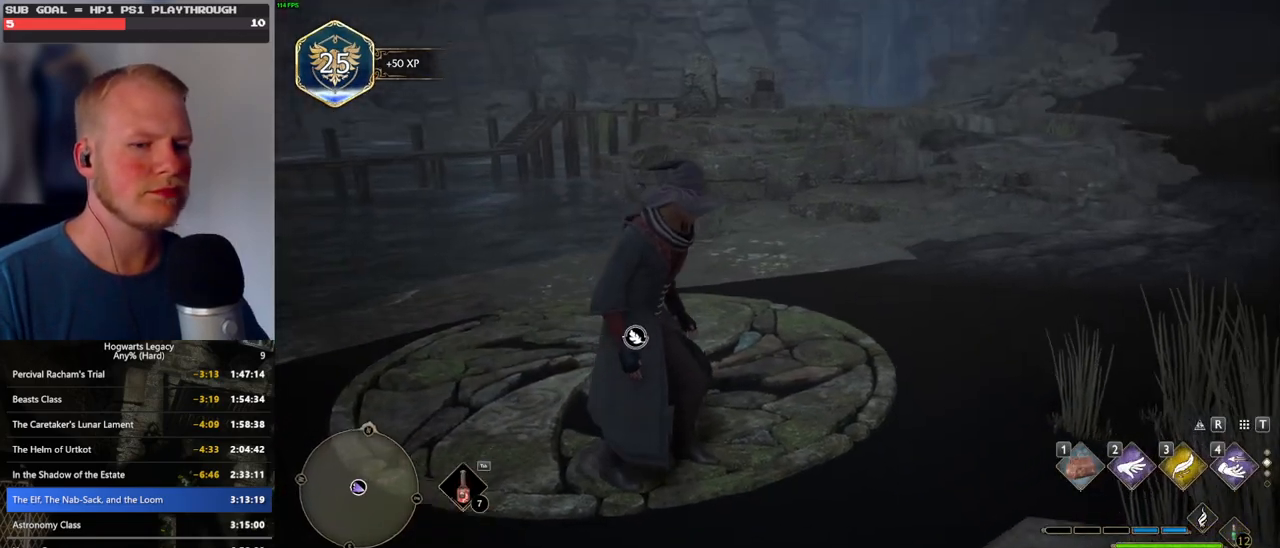
{"keys": [], "mouse": ["wheel"], "events": [[216, "mouse_wheel", "down"], [400, "mouse_wheel", "up"], [483, "mouse_wheel", "down"]]}
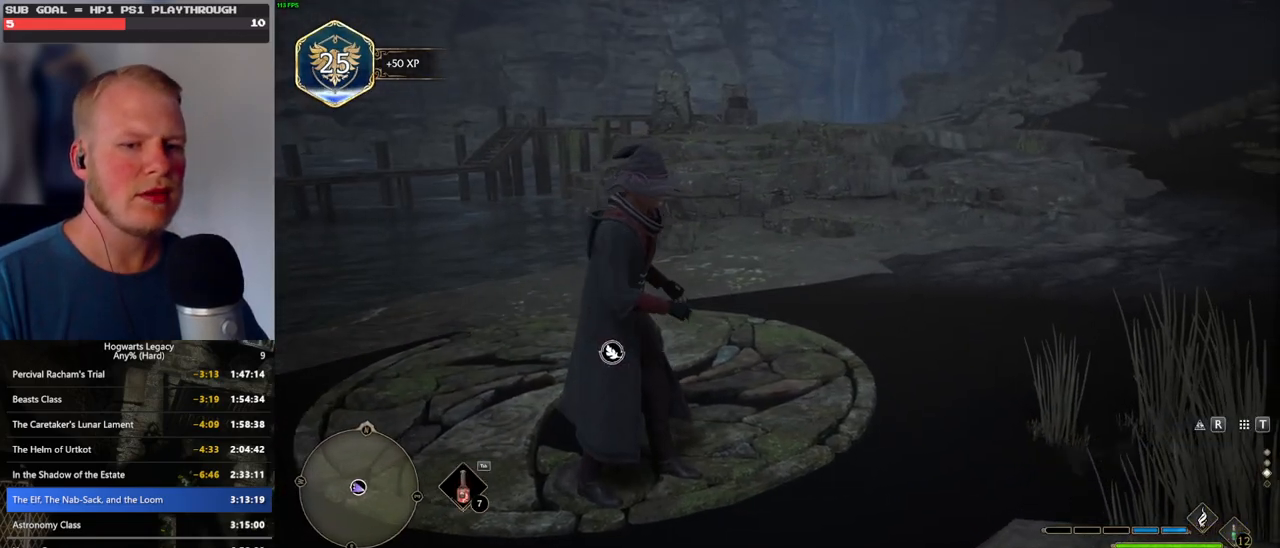
{"keys": [], "mouse": [], "events": [[16, "mouse_wheel", "up"]]}
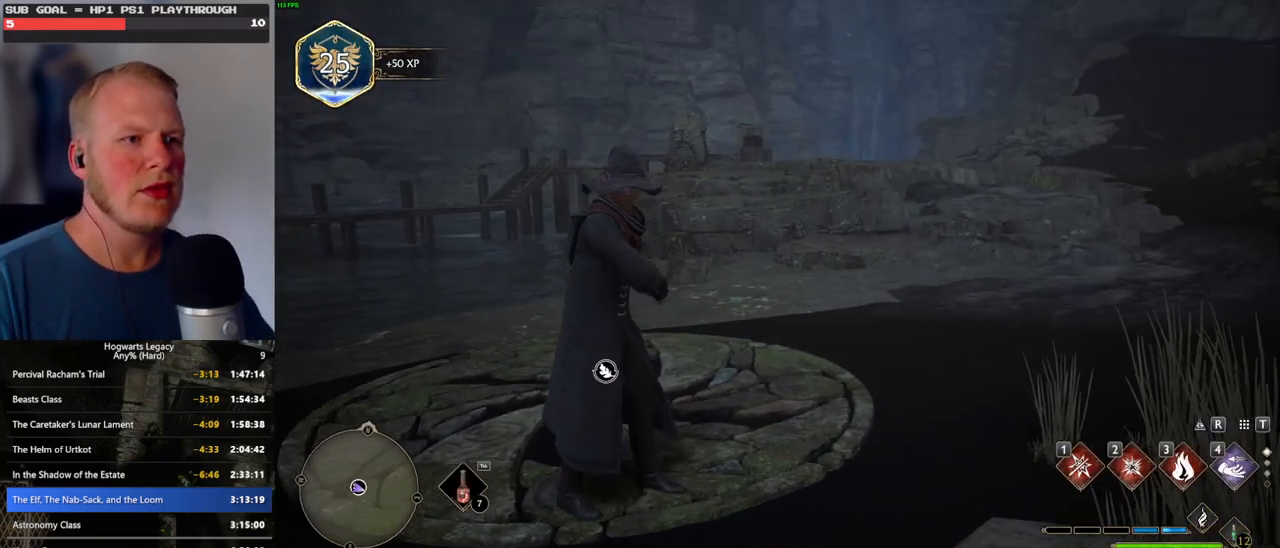
{"keys": [], "mouse": [], "events": []}
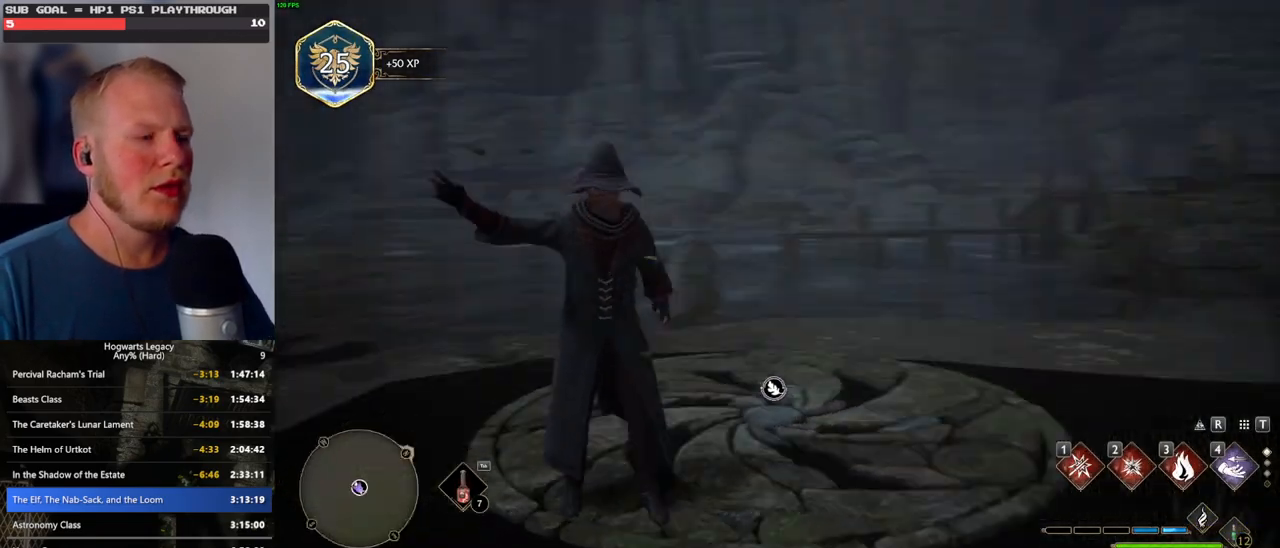
{"keys": [], "mouse": [], "events": []}